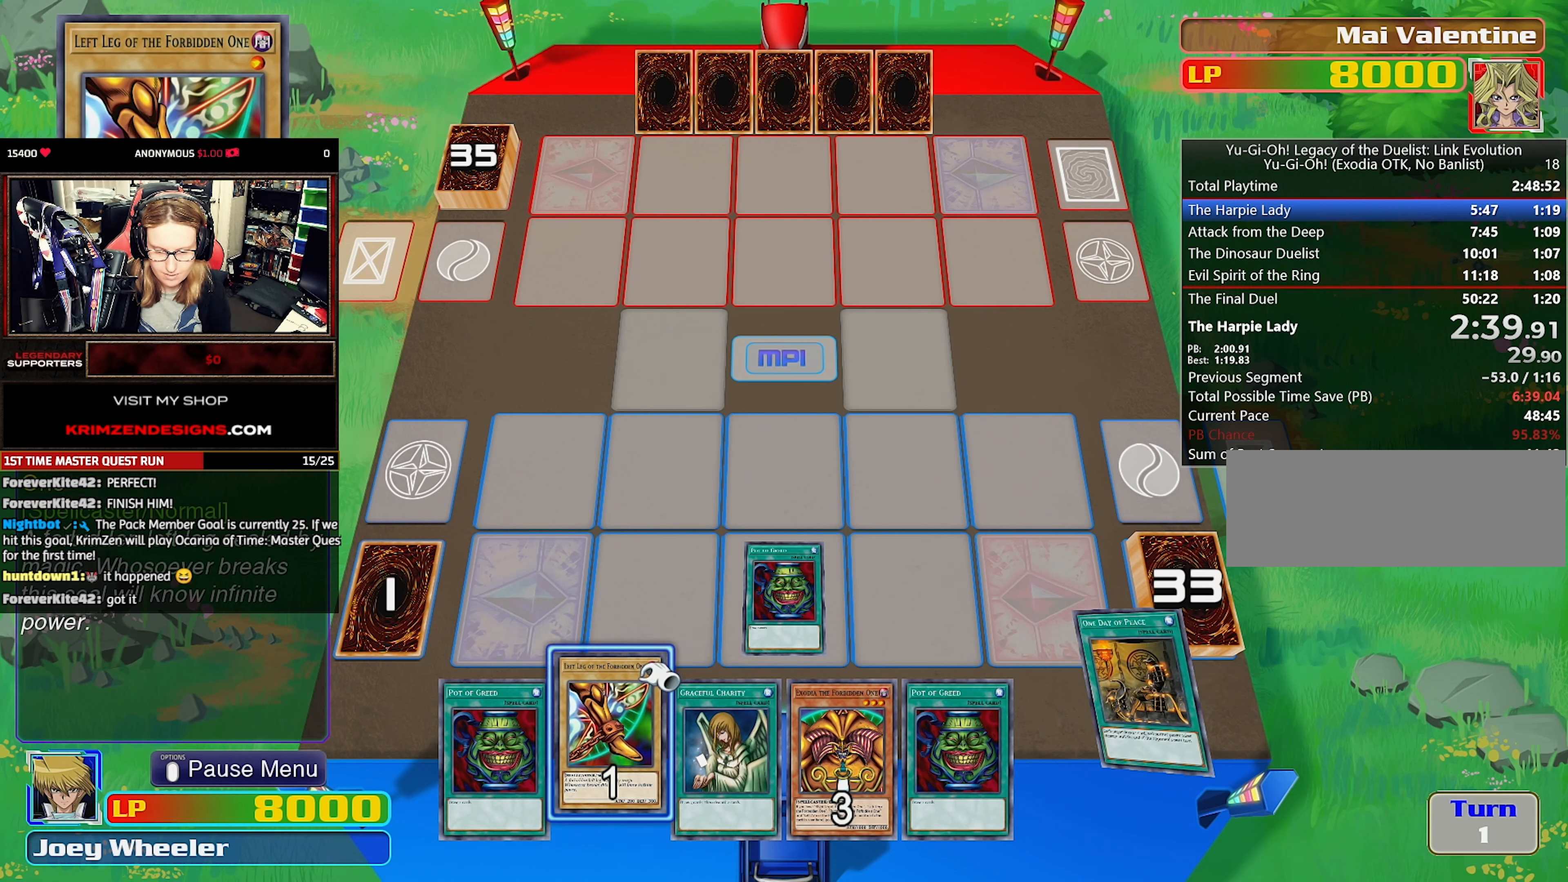
Gameplay with a controller (PlayStation layout); each line is a JSON object with the inputs held at the frame after it. "events" lists button and stick changes between this image and that frame as [ms after this image, input, new state], when the widget could be followed in between. Not read: L3 R3 left_stick right_stick.
{"buttons": ["CROSS"], "events": [[17, "DPAD_LEFT", "down"], [117, "DPAD_LEFT", "up"], [333, "CROSS", "down"], [433, "CROSS", "up"], [483, "CROSS", "down"]]}
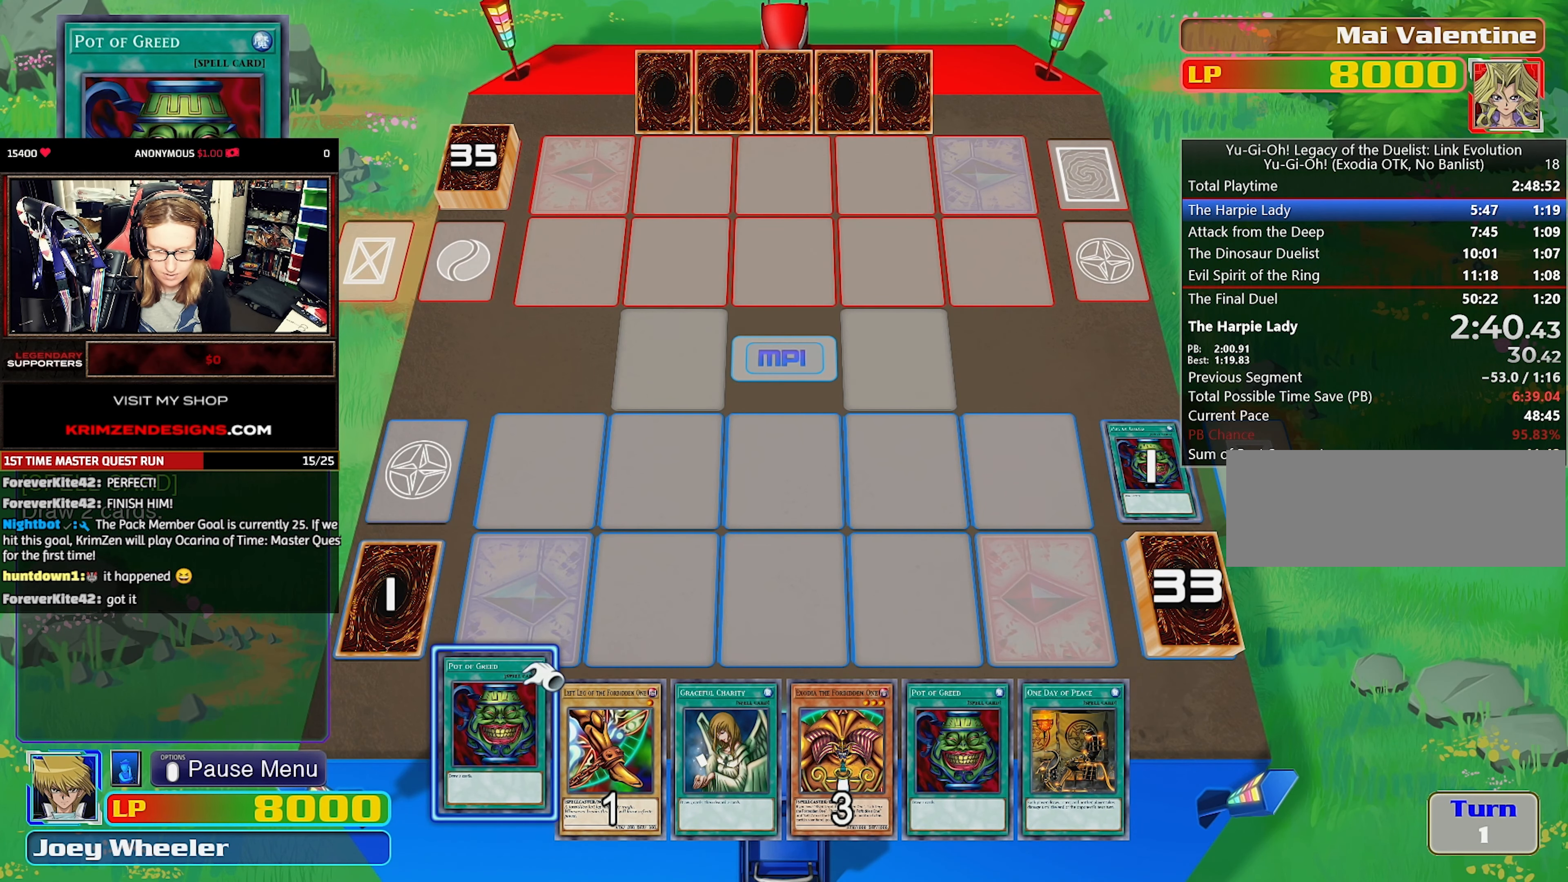
{"buttons": ["CROSS"], "events": [[83, "CROSS", "up"], [150, "CROSS", "down"], [233, "CROSS", "up"], [300, "CROSS", "down"], [383, "CROSS", "up"], [450, "CROSS", "down"]]}
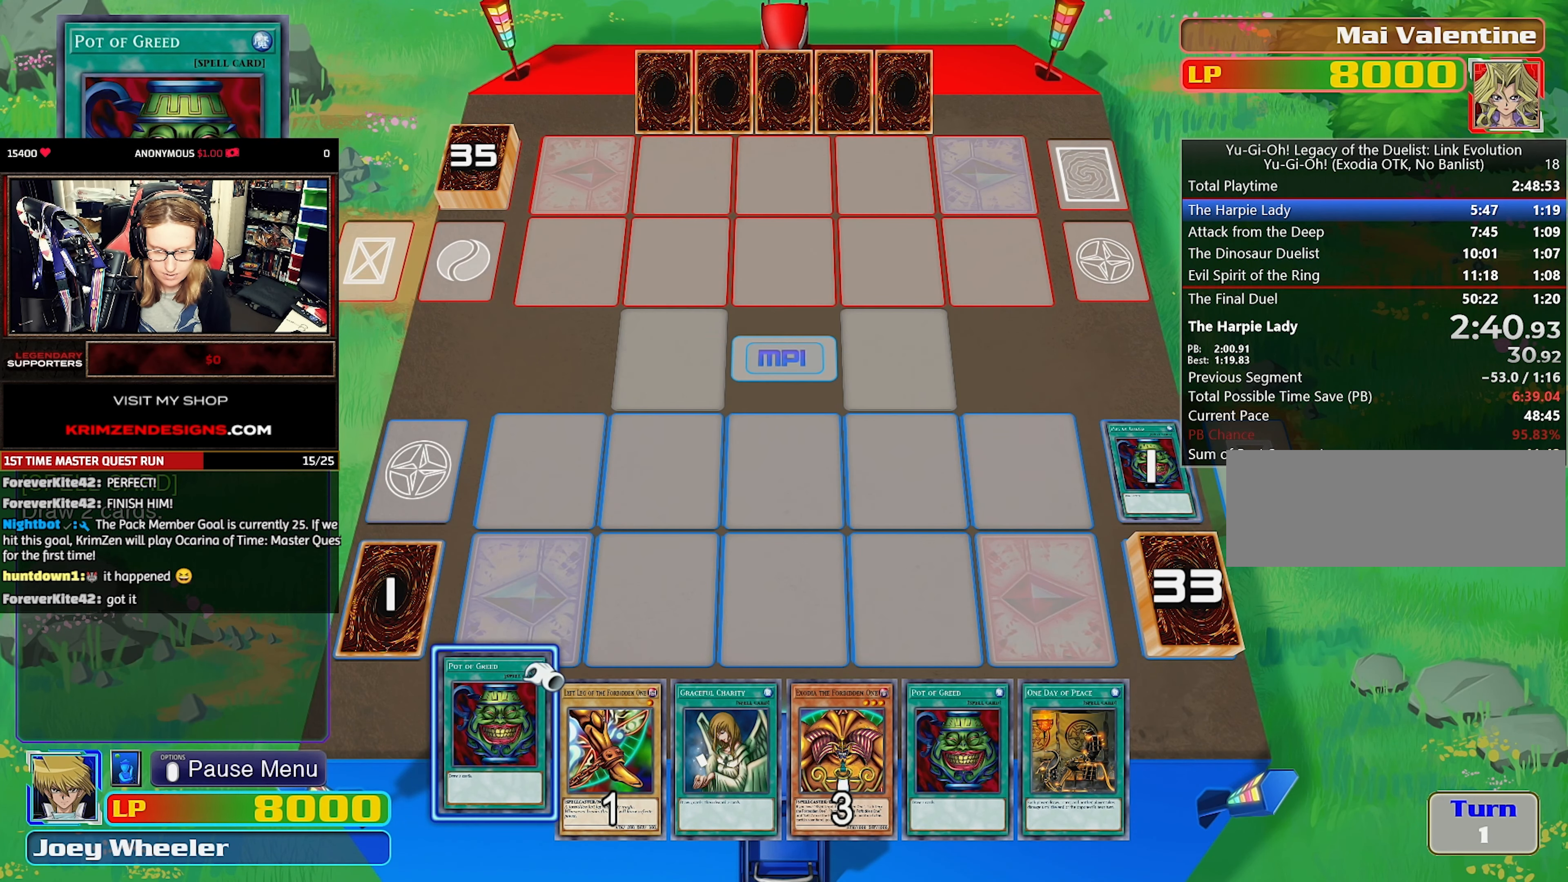
{"buttons": ["CROSS"], "events": [[33, "CROSS", "up"], [100, "CROSS", "down"], [183, "CROSS", "up"], [267, "CROSS", "down"], [350, "CROSS", "up"], [400, "CROSS", "down"]]}
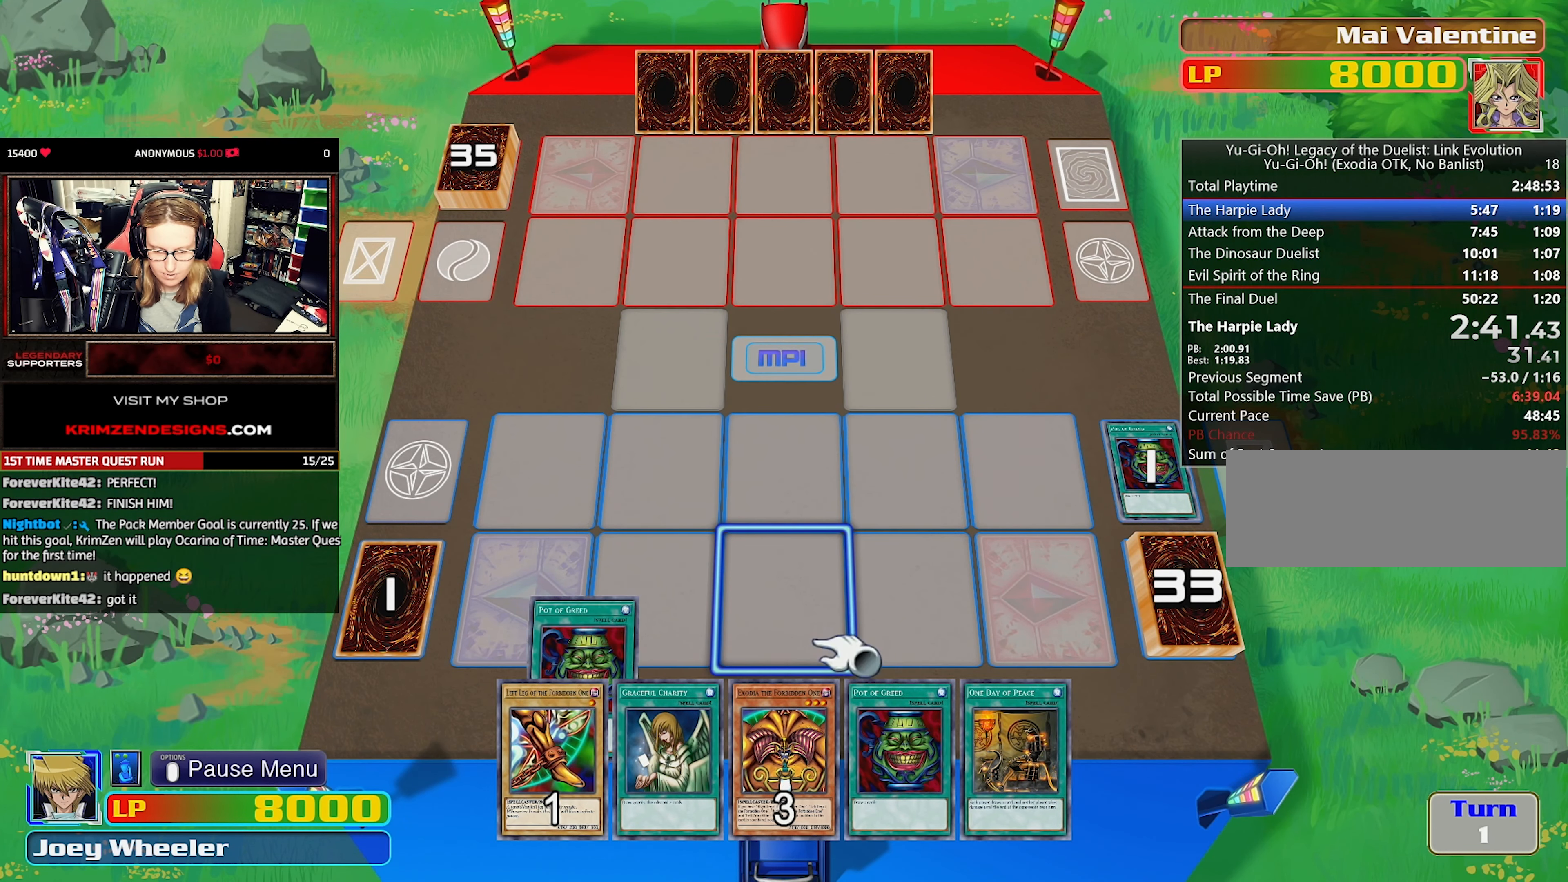
{"buttons": [], "events": [[17, "CROSS", "up"], [150, "DPAD_DOWN", "down"], [250, "DPAD_DOWN", "up"], [350, "DPAD_RIGHT", "down"], [450, "DPAD_RIGHT", "up"]]}
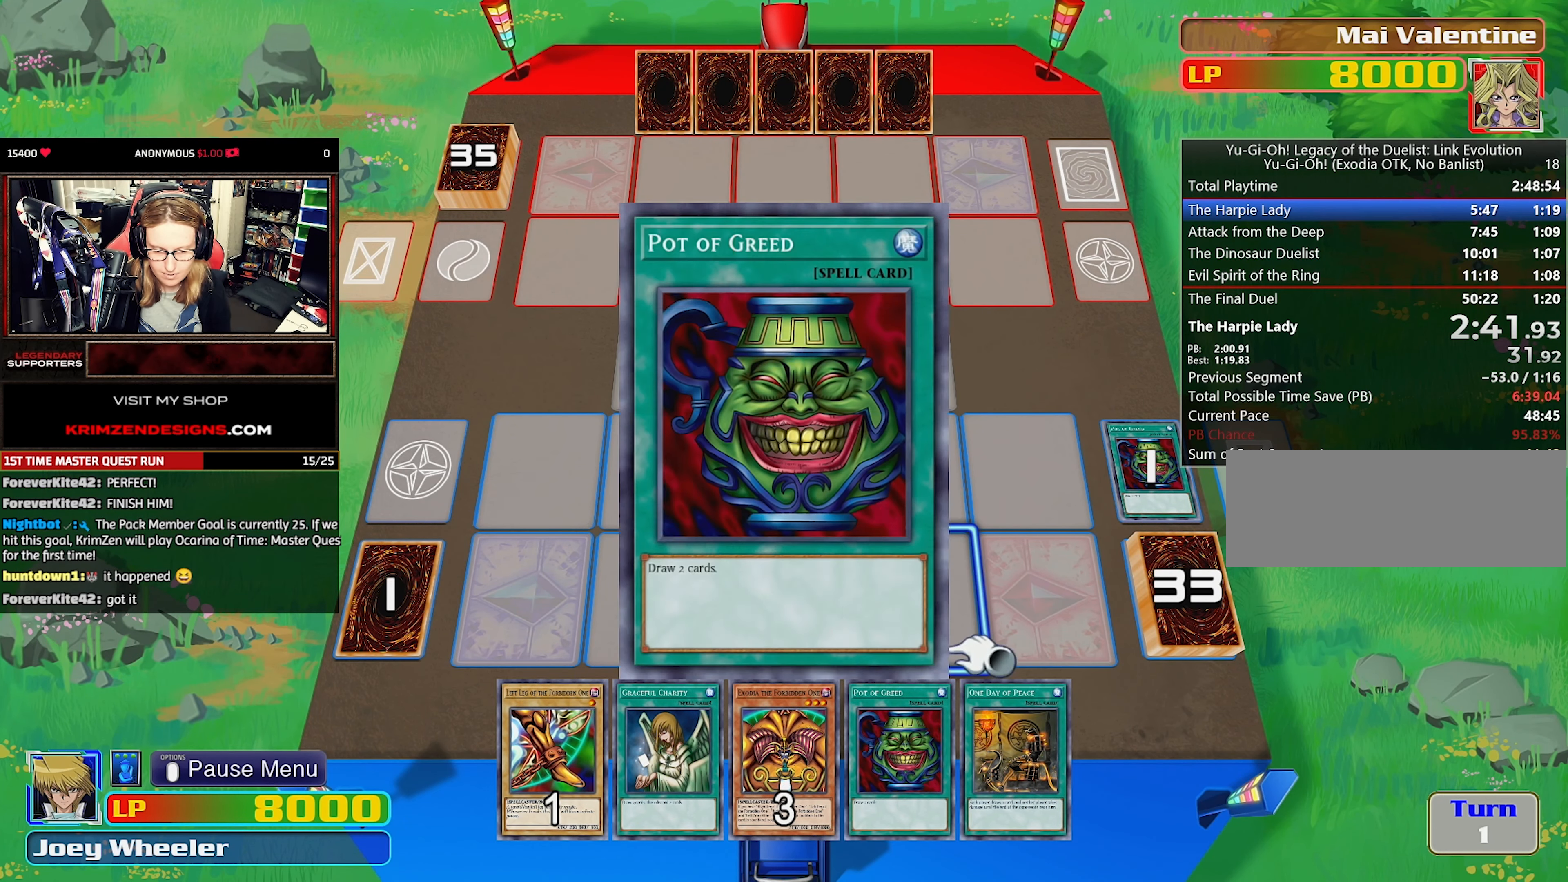
{"buttons": [], "events": [[267, "DPAD_DOWN", "down"], [350, "DPAD_DOWN", "up"]]}
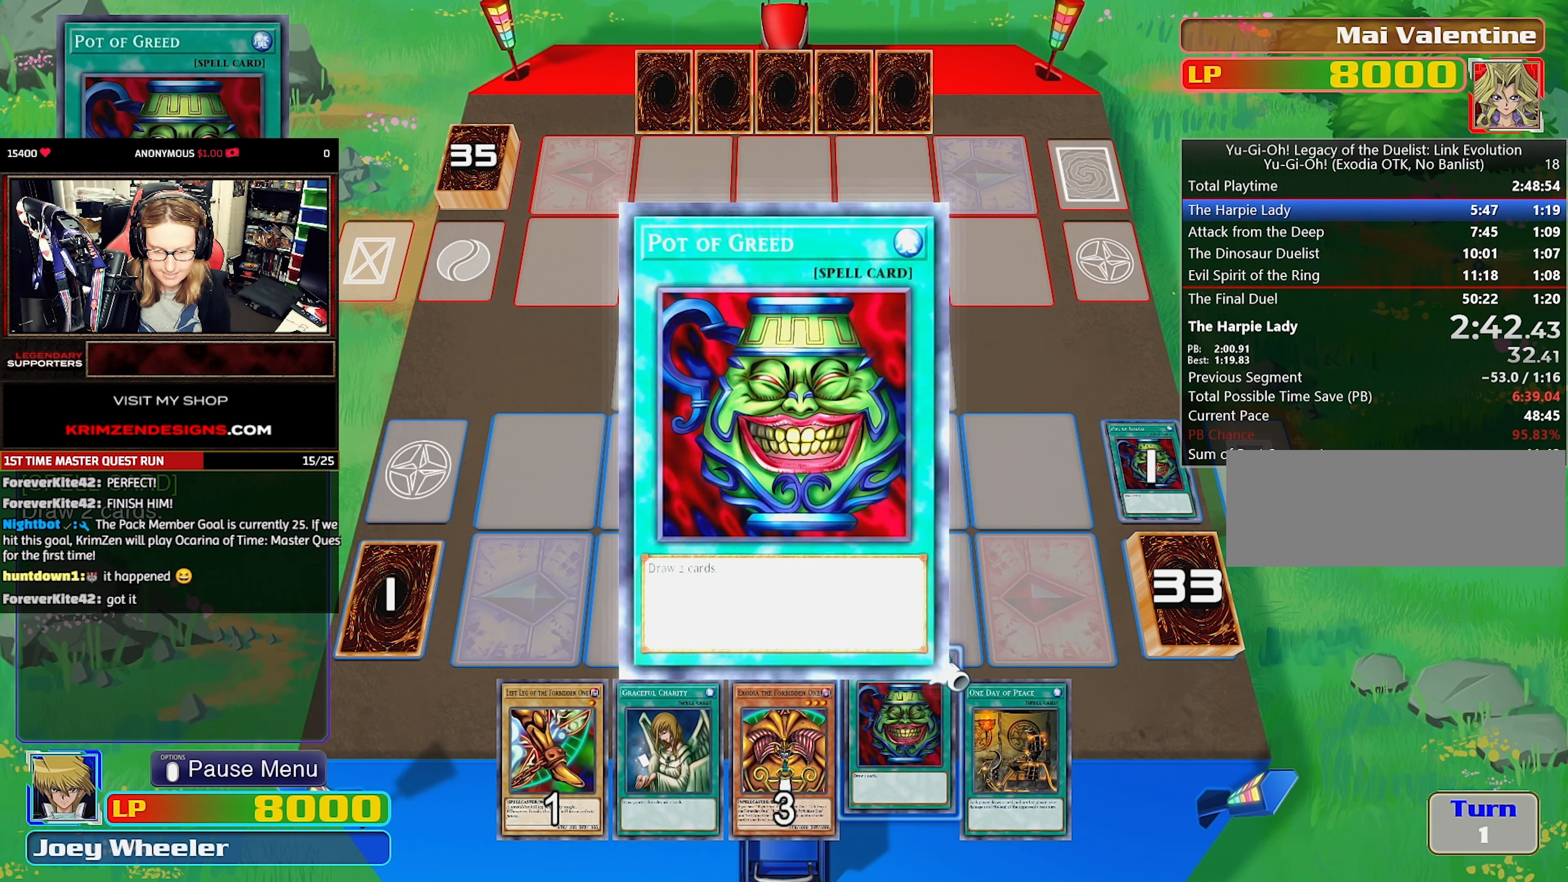
{"buttons": [], "events": []}
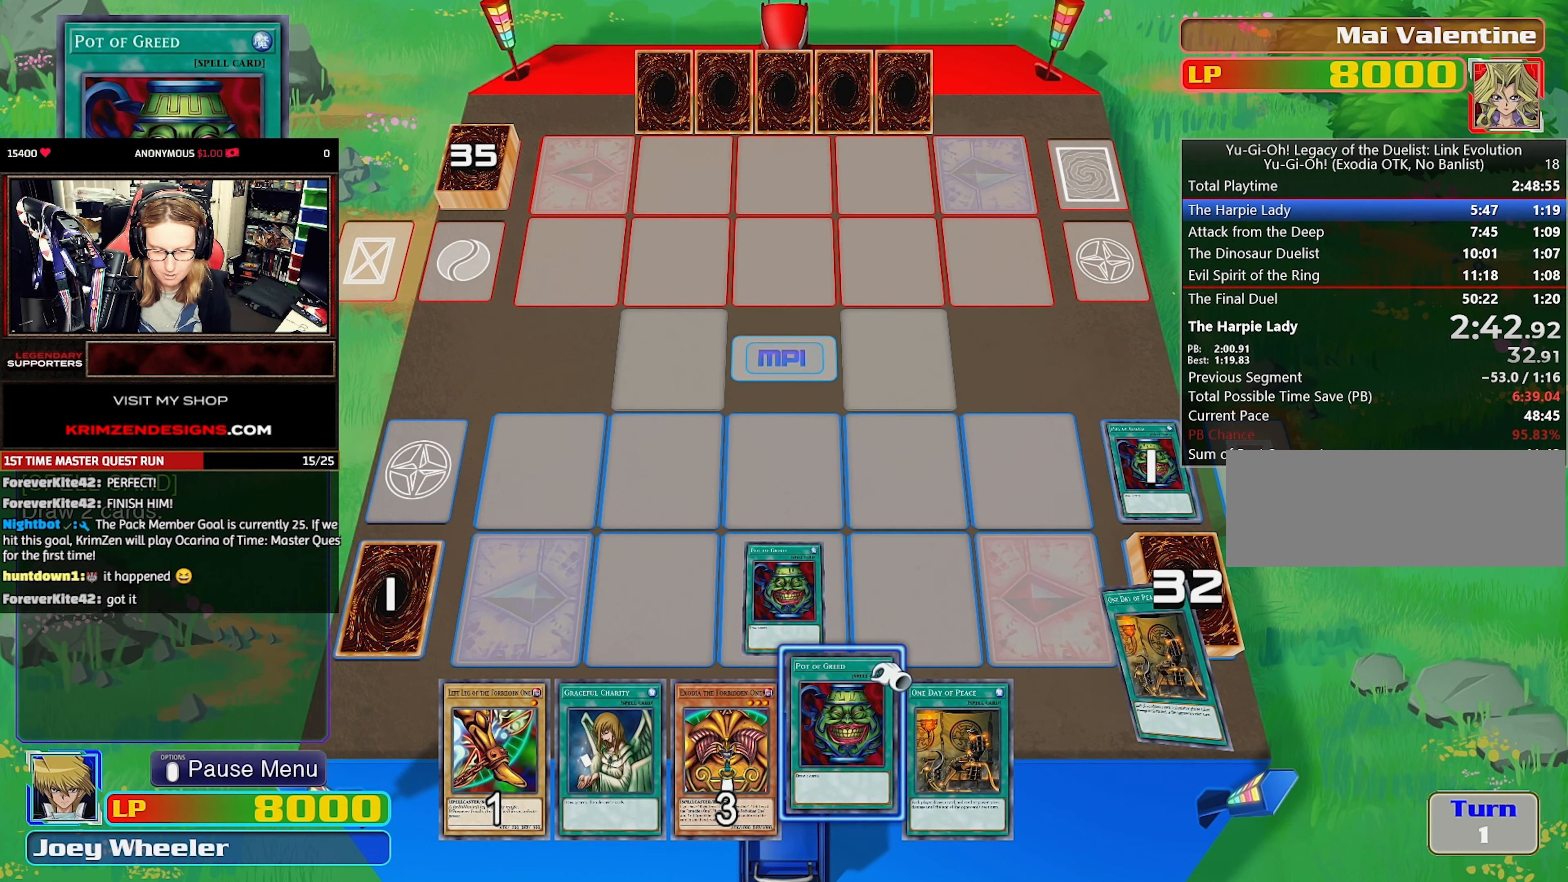
{"buttons": [], "events": []}
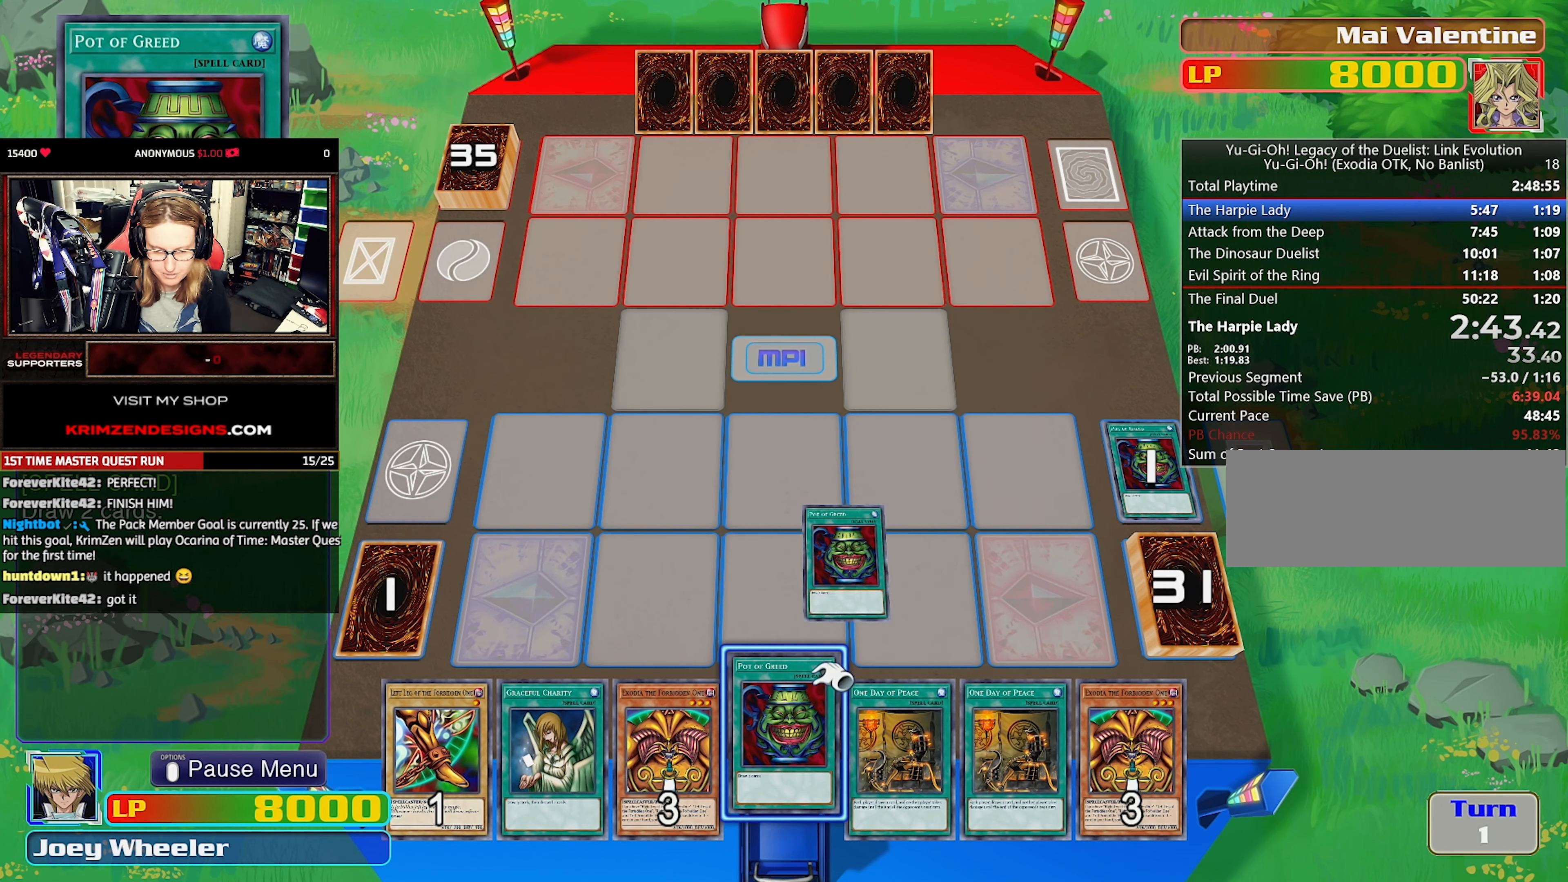
{"buttons": ["CROSS"], "events": [[200, "CROSS", "down"], [250, "CROSS", "up"], [333, "CROSS", "down"], [417, "CROSS", "up"], [467, "CROSS", "down"]]}
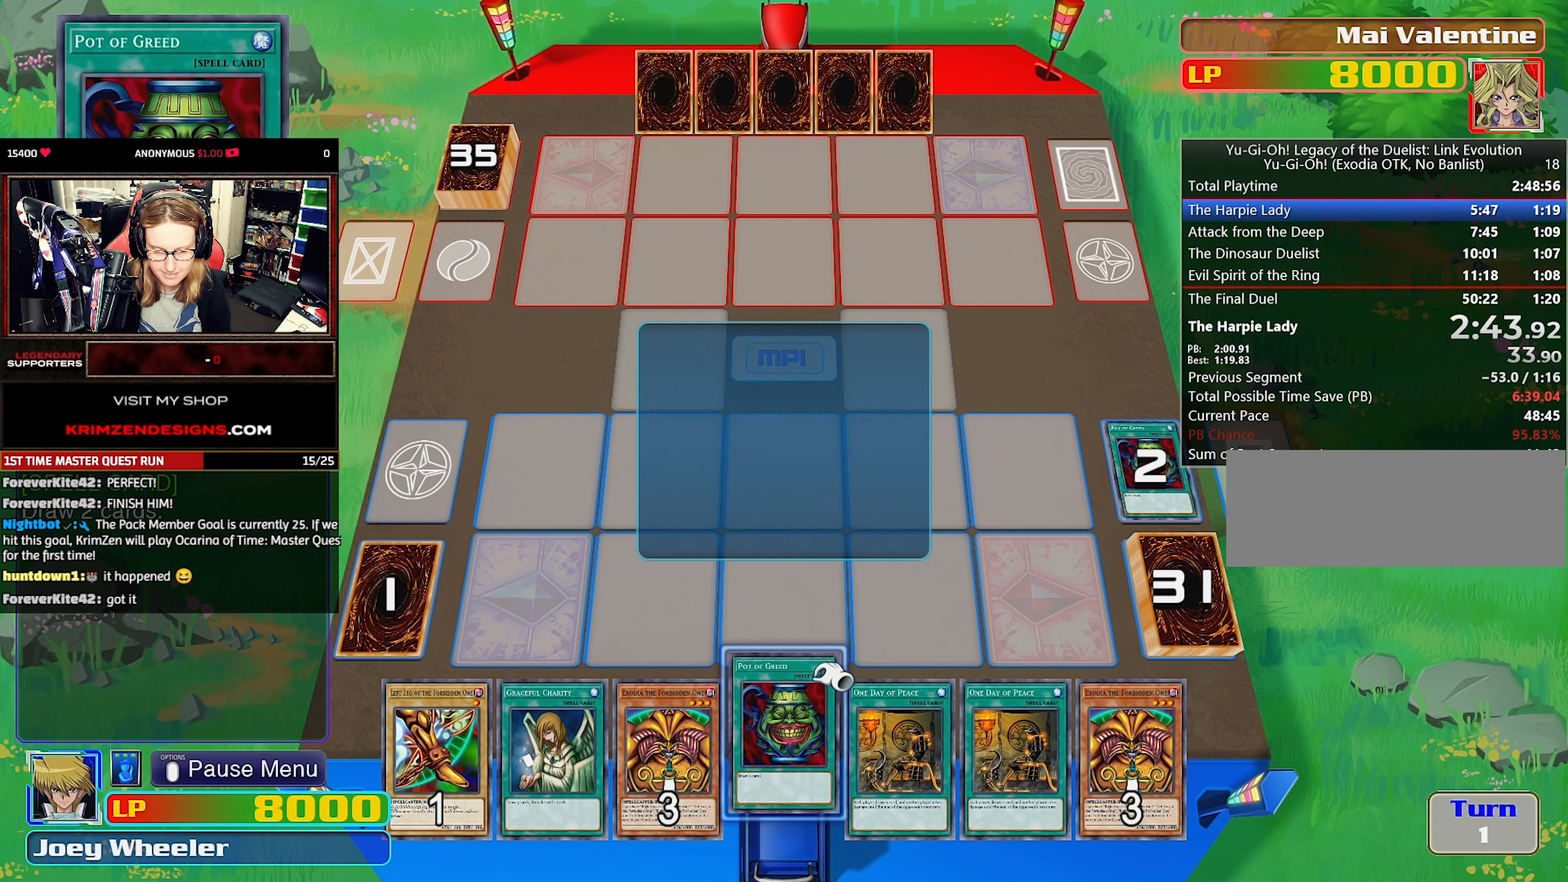
{"buttons": ["CROSS"], "events": [[100, "CROSS", "up"], [167, "CROSS", "down"], [233, "CROSS", "up"], [300, "CROSS", "down"], [400, "CROSS", "up"], [450, "CROSS", "down"]]}
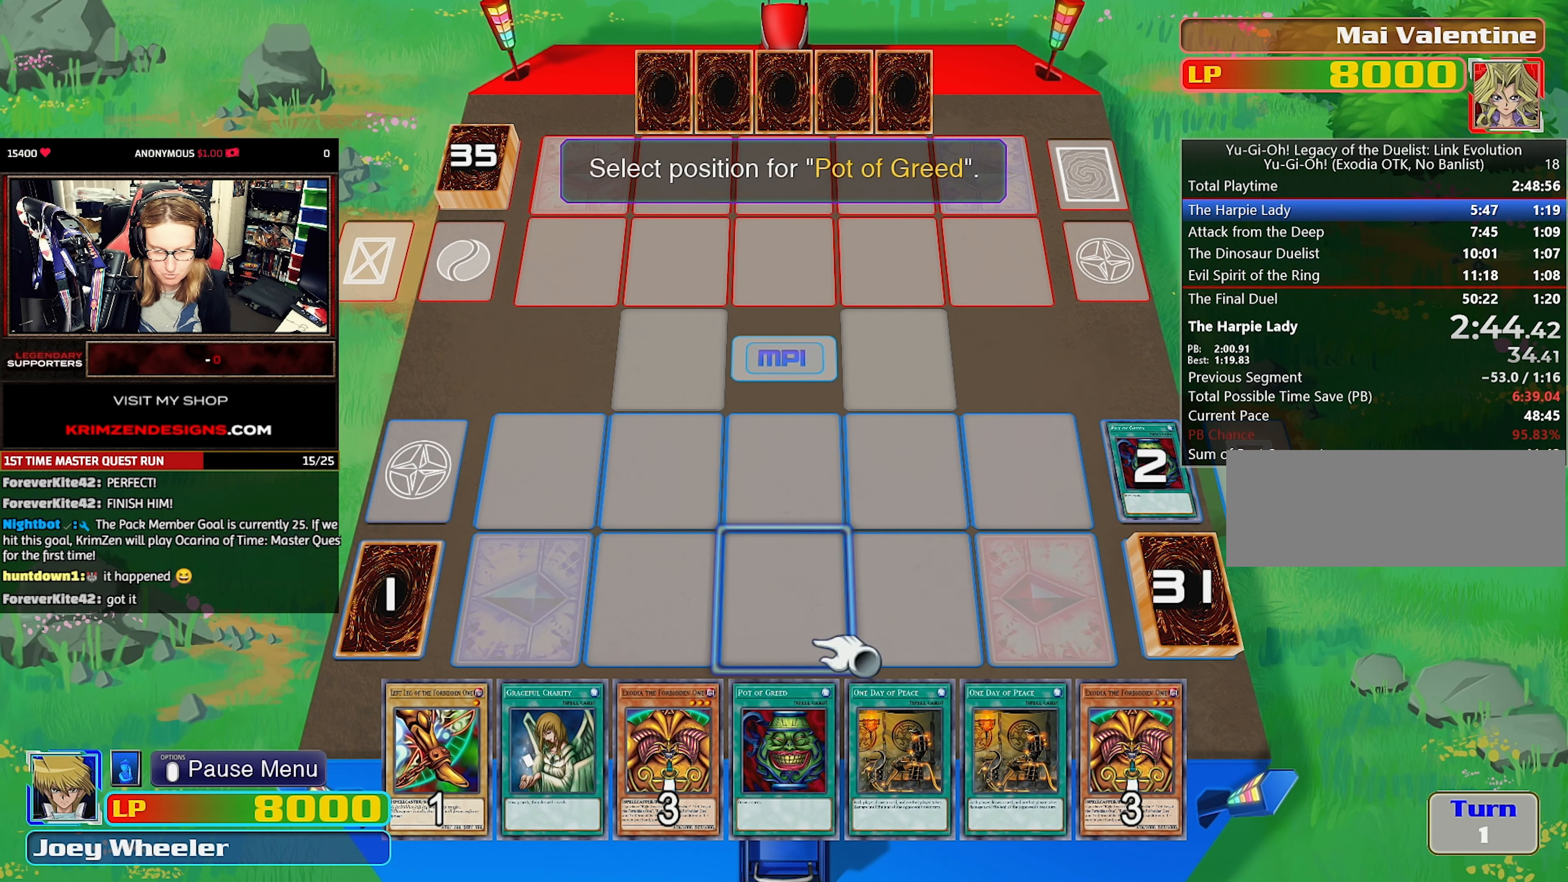
{"buttons": [], "events": [[67, "CROSS", "up"], [117, "CROSS", "down"], [183, "CROSS", "up"], [267, "CROSS", "down"], [350, "CROSS", "up"]]}
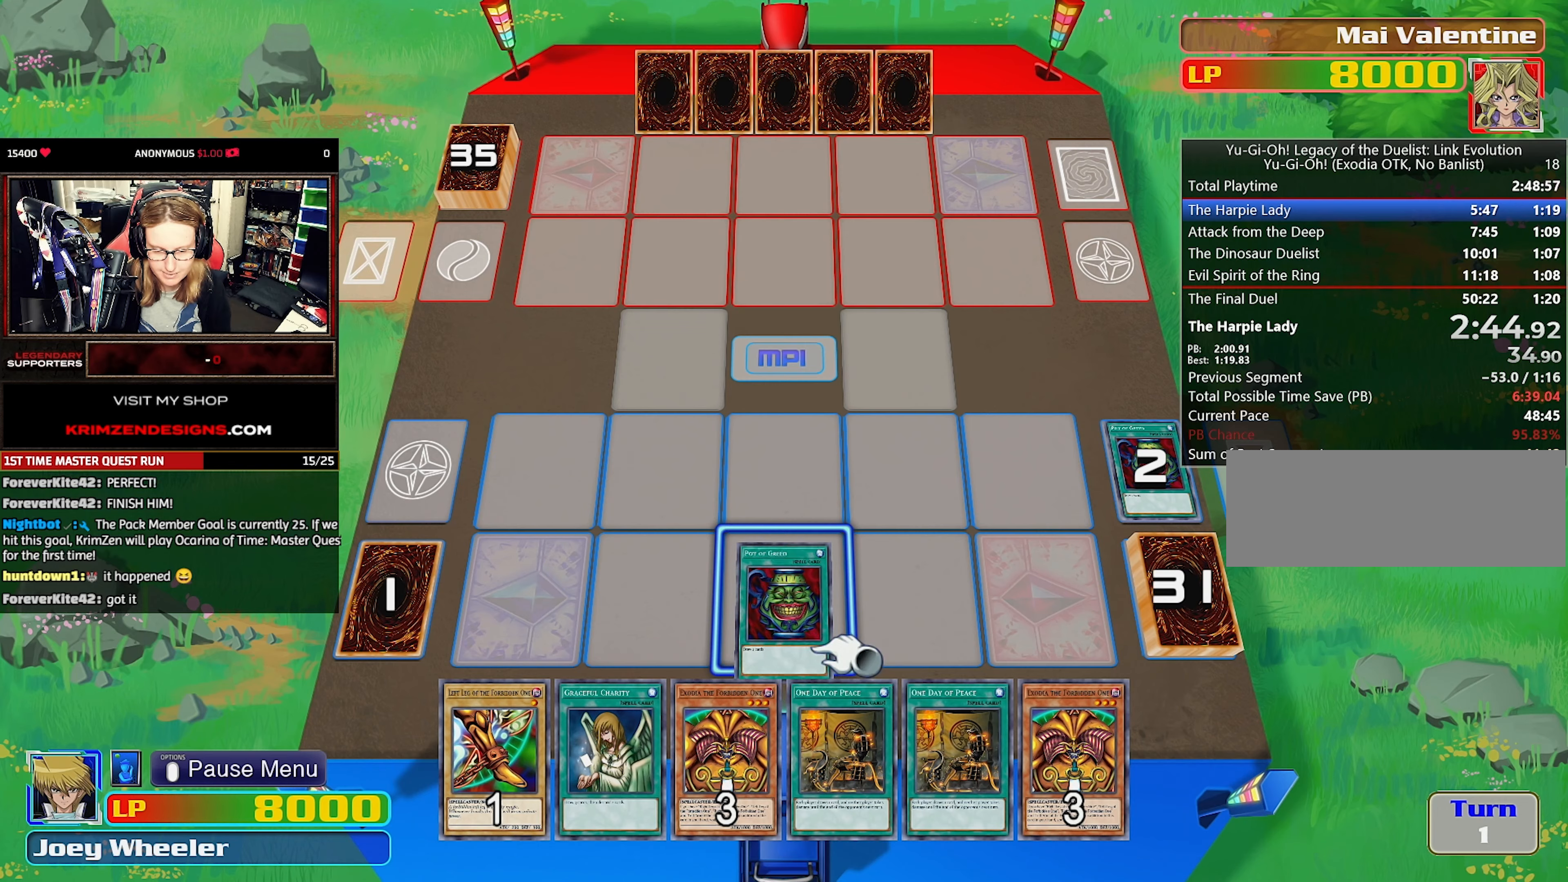
{"buttons": ["DPAD_DOWN"], "events": [[434, "DPAD_DOWN", "down"]]}
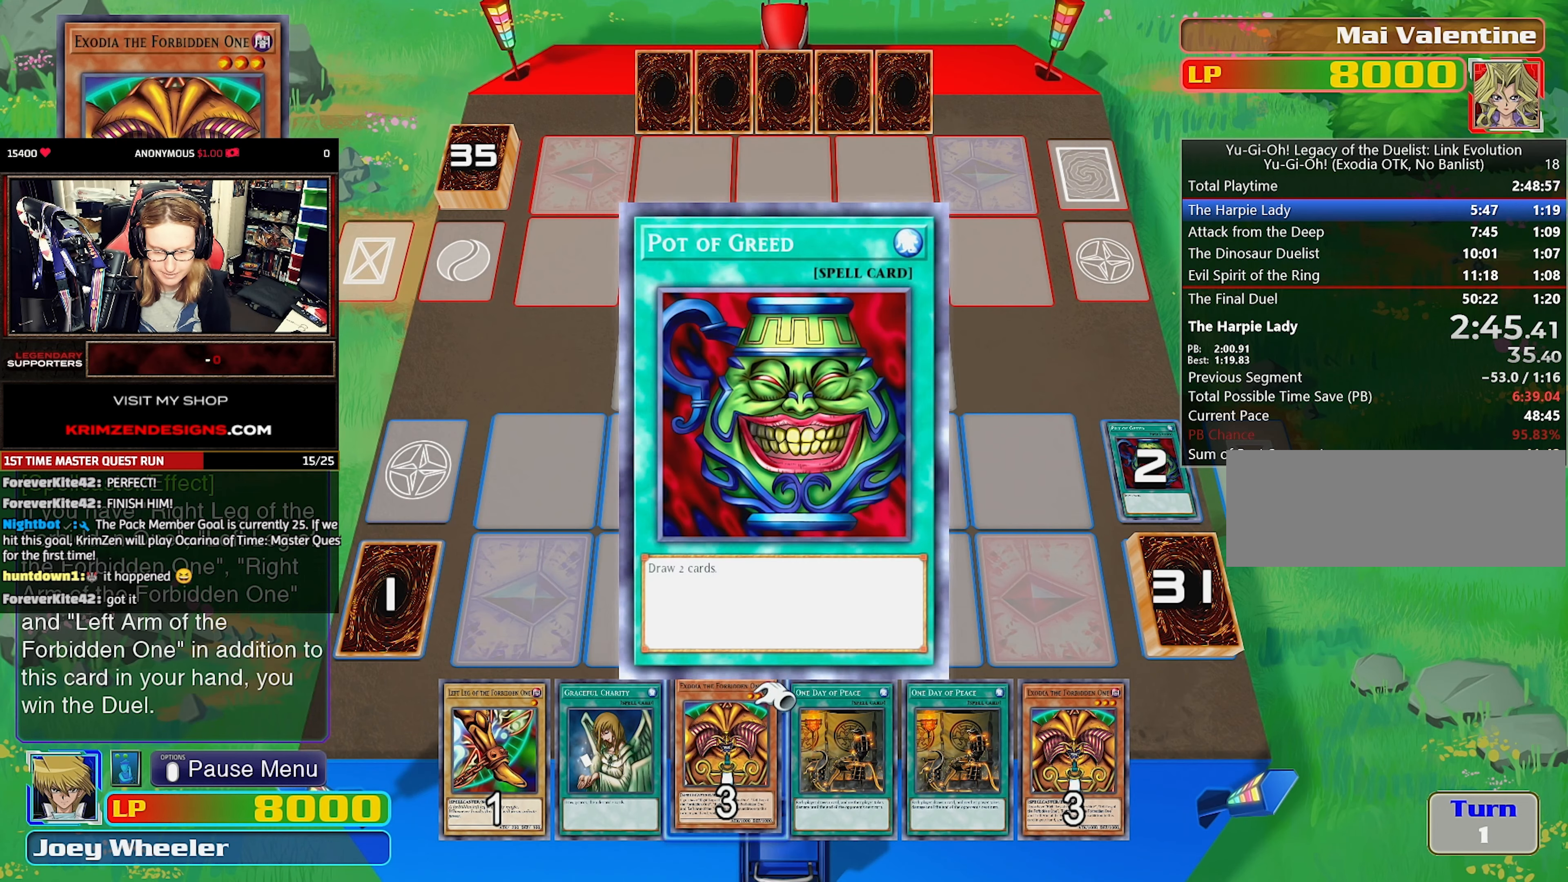
{"buttons": [], "events": [[67, "DPAD_DOWN", "up"], [184, "DPAD_RIGHT", "down"], [300, "DPAD_RIGHT", "up"]]}
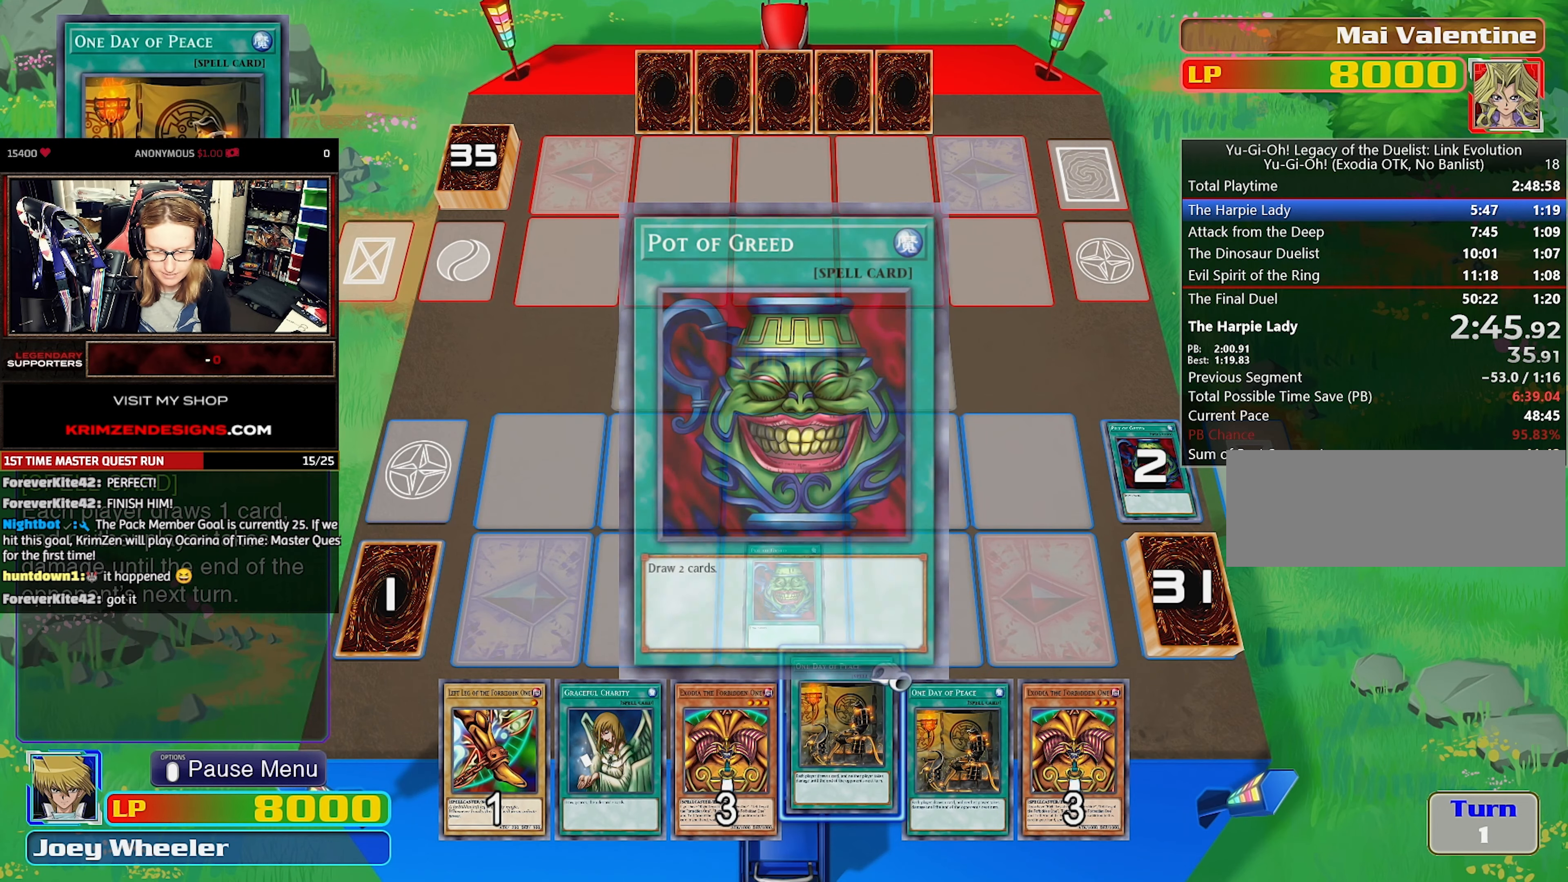
{"buttons": [], "events": []}
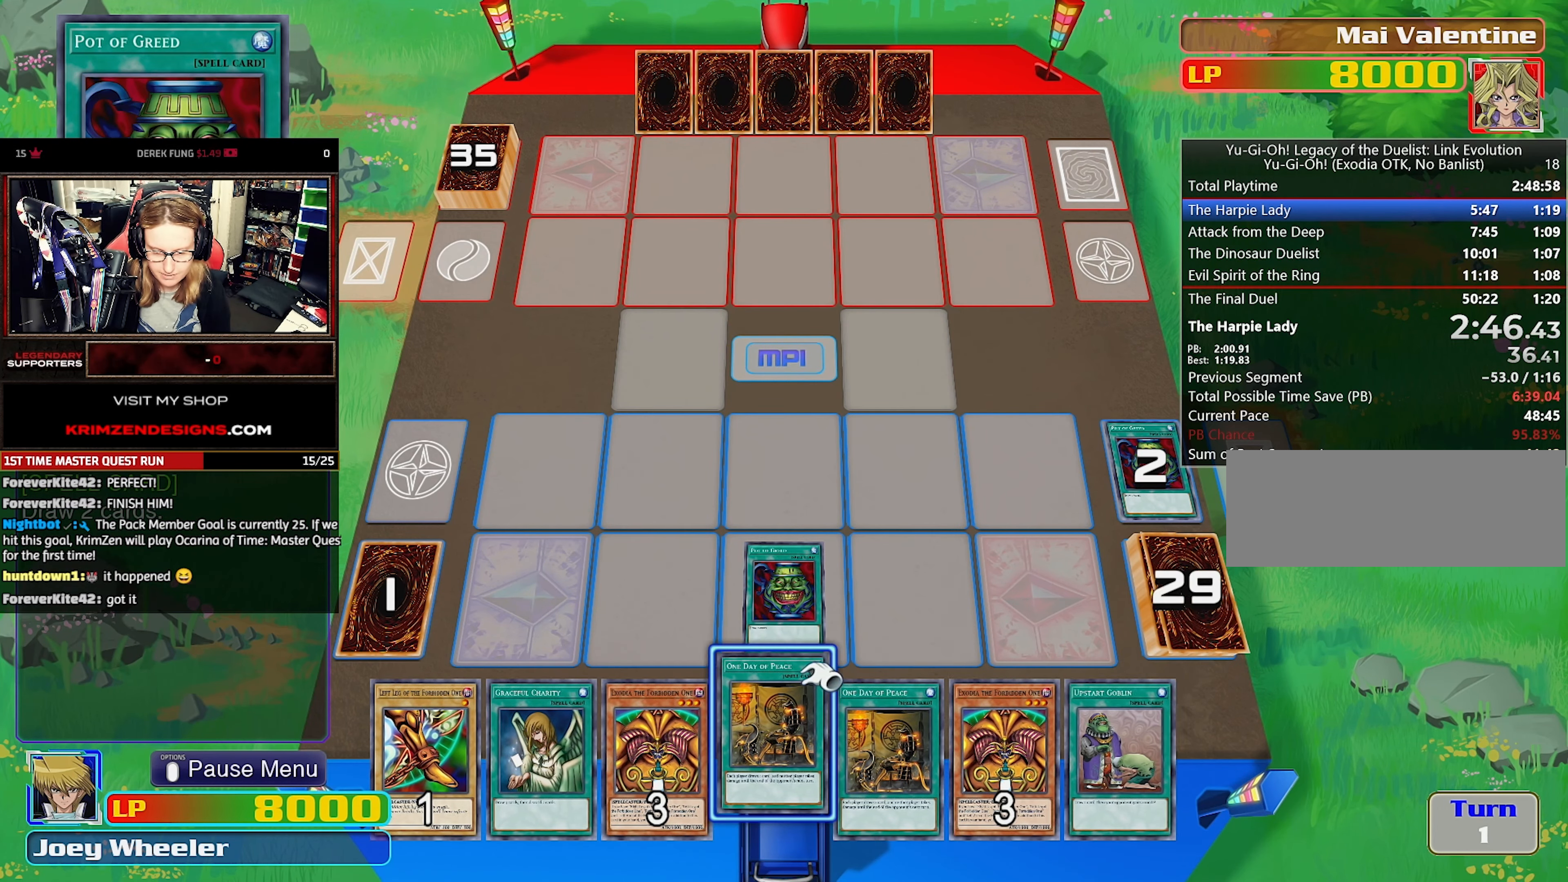
{"buttons": [], "events": []}
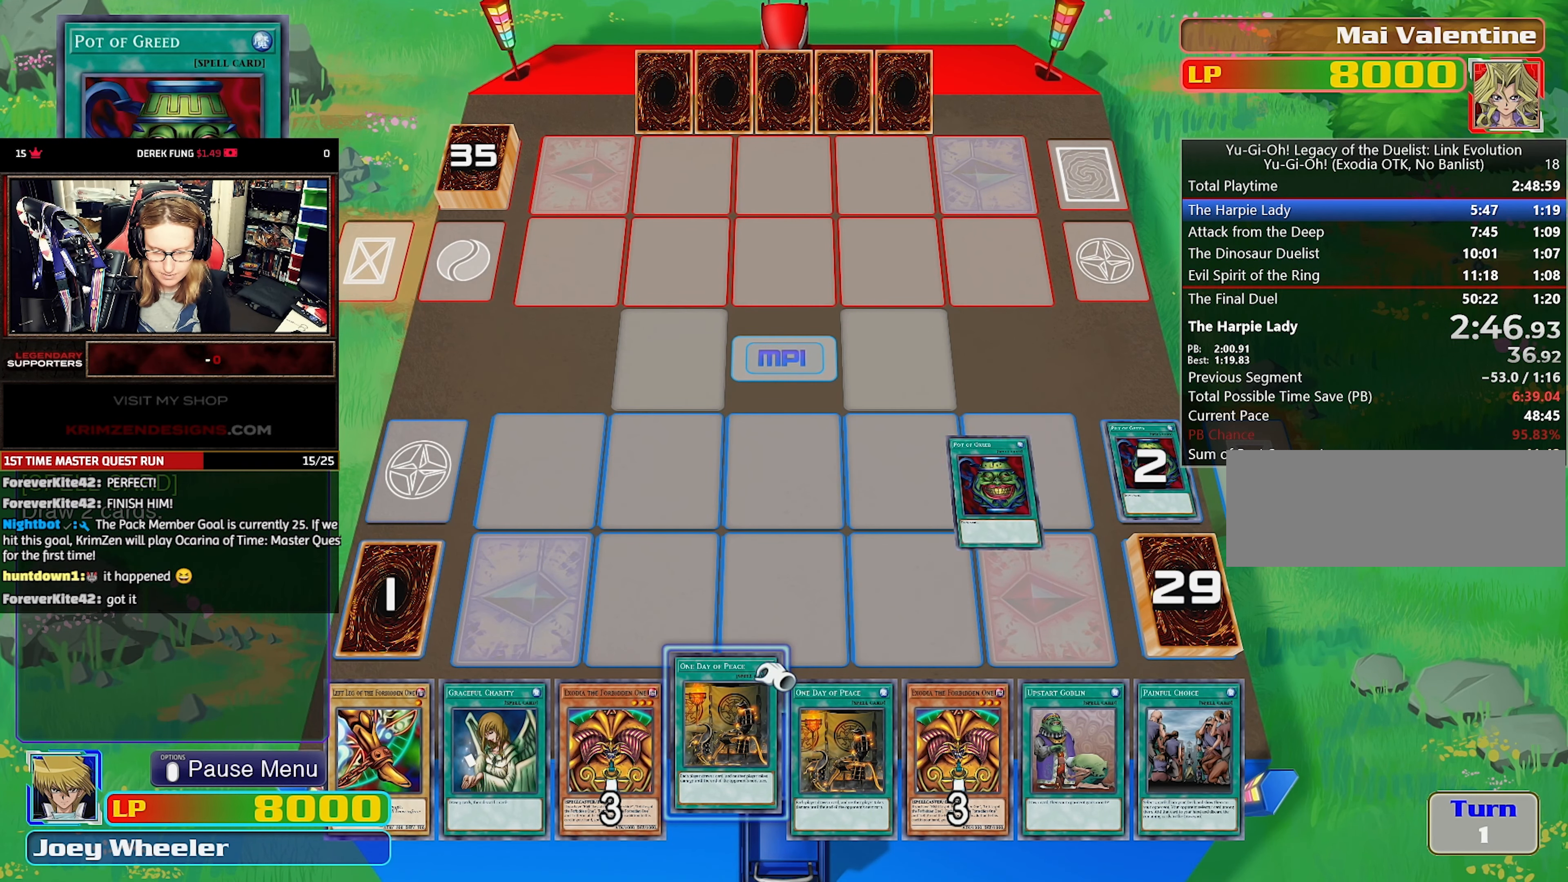
{"buttons": ["CROSS"], "events": [[50, "CROSS", "down"], [134, "CROSS", "up"], [184, "CROSS", "down"], [300, "CROSS", "up"], [367, "CROSS", "down"], [450, "CROSS", "up"], [500, "CROSS", "down"]]}
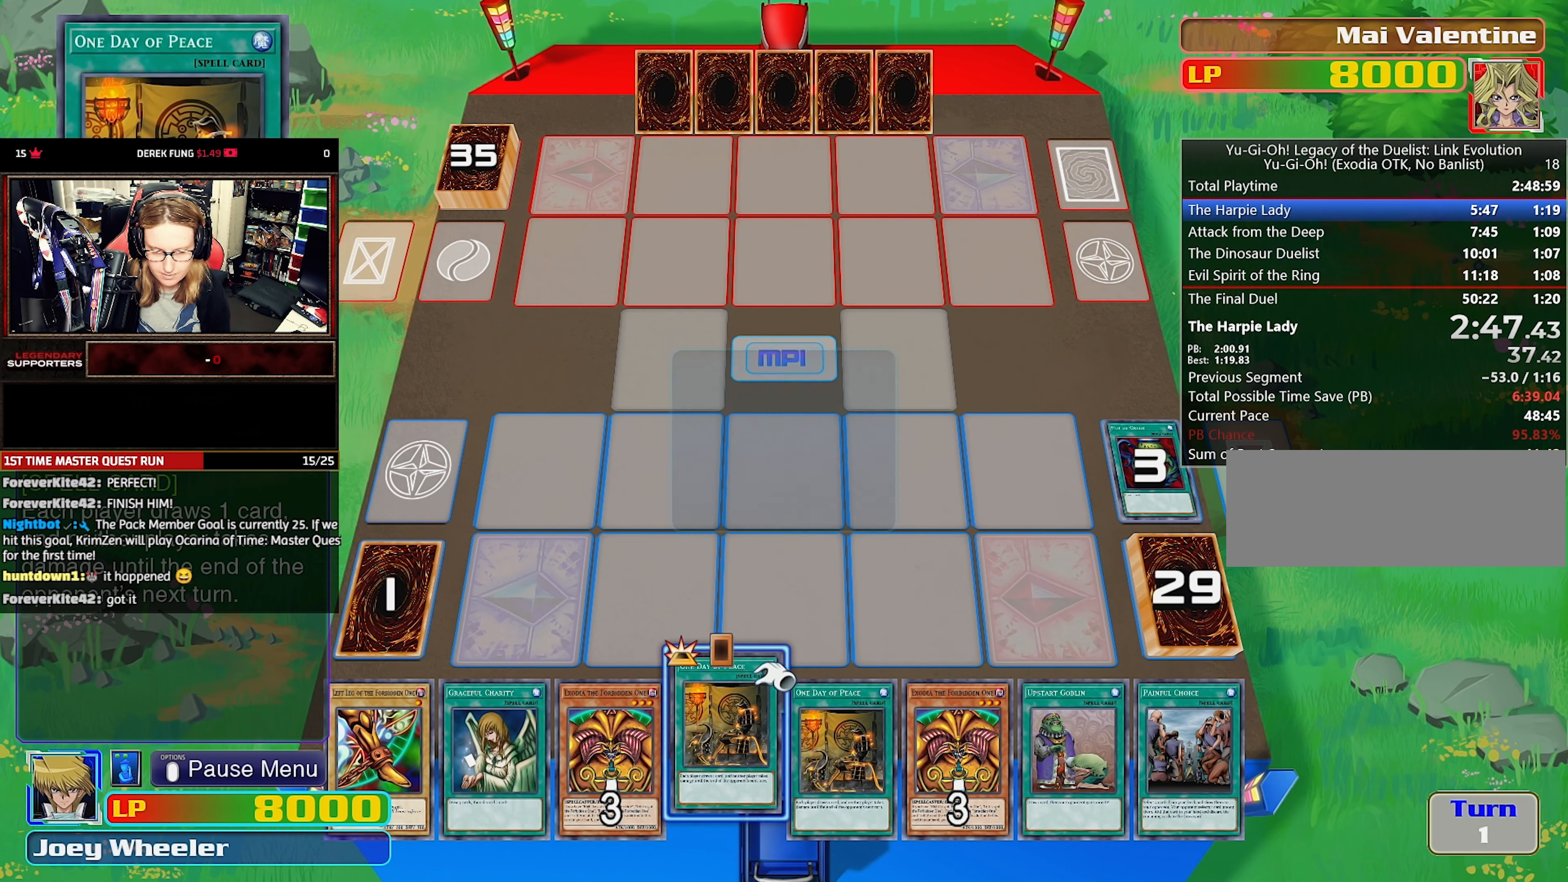
{"buttons": ["CROSS"], "events": [[100, "CROSS", "up"], [167, "CROSS", "down"], [250, "CROSS", "up"], [300, "CROSS", "down"], [400, "CROSS", "up"], [450, "CROSS", "down"]]}
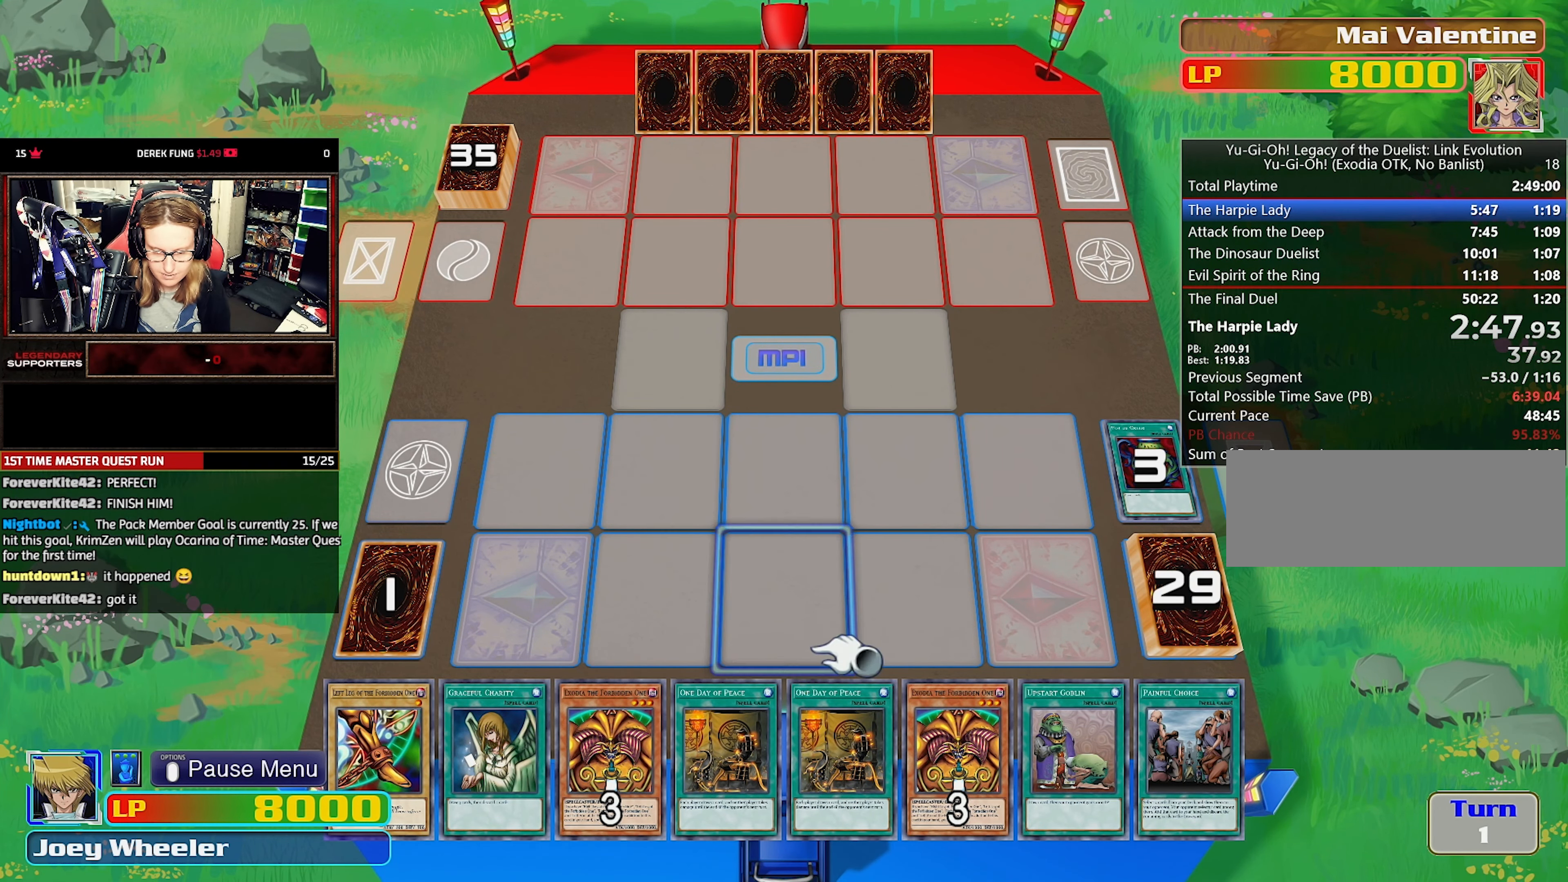
{"buttons": ["DPAD_DOWN"], "events": [[50, "CROSS", "up"], [467, "DPAD_DOWN", "down"]]}
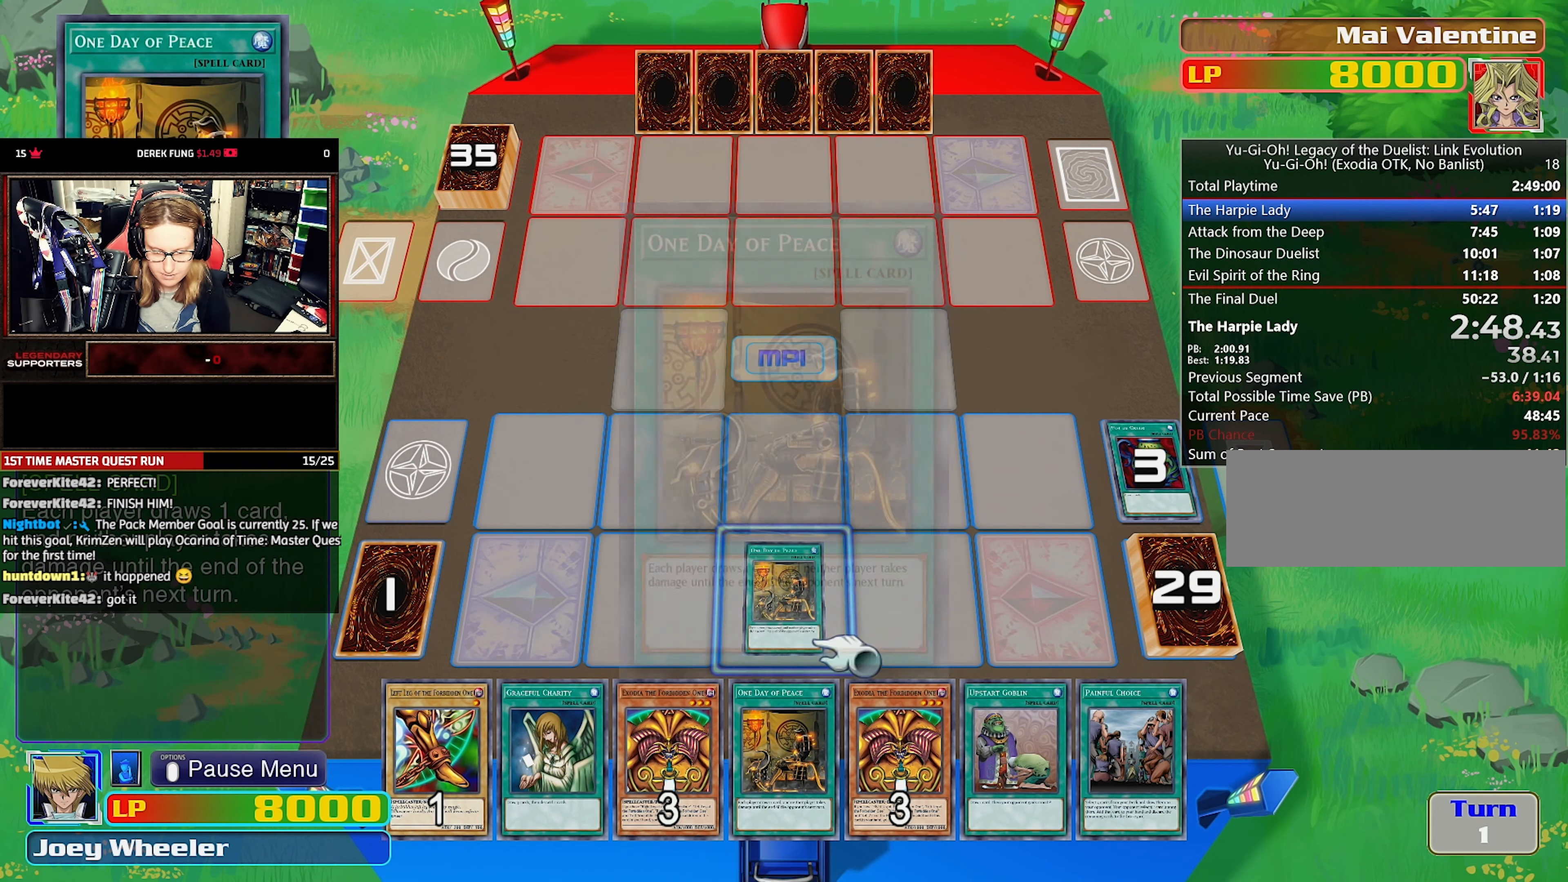
{"buttons": [], "events": [[84, "DPAD_DOWN", "up"]]}
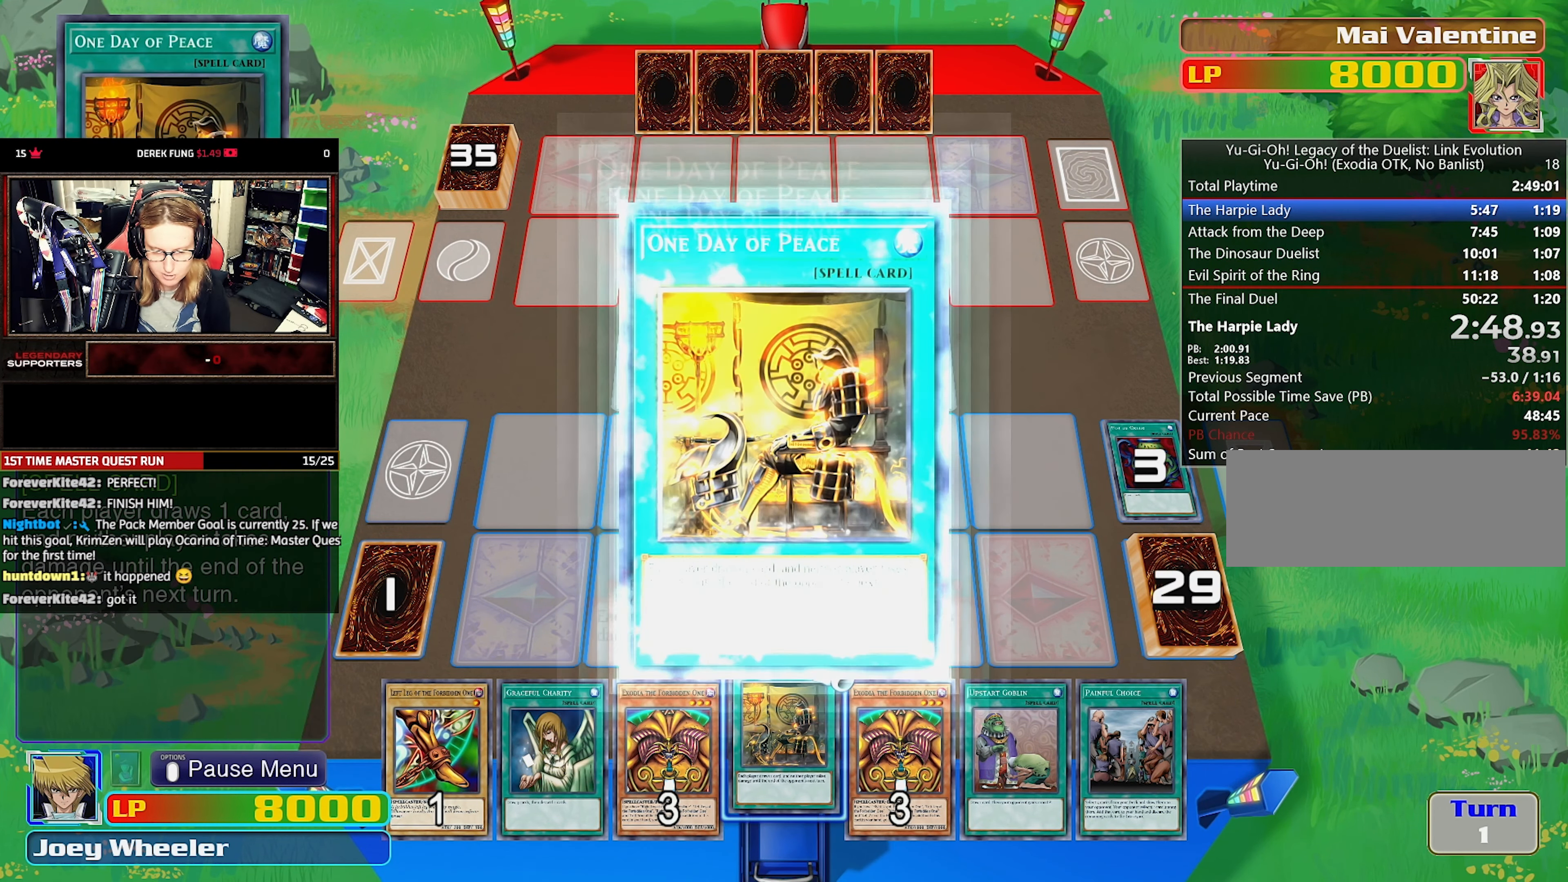
{"buttons": [], "events": []}
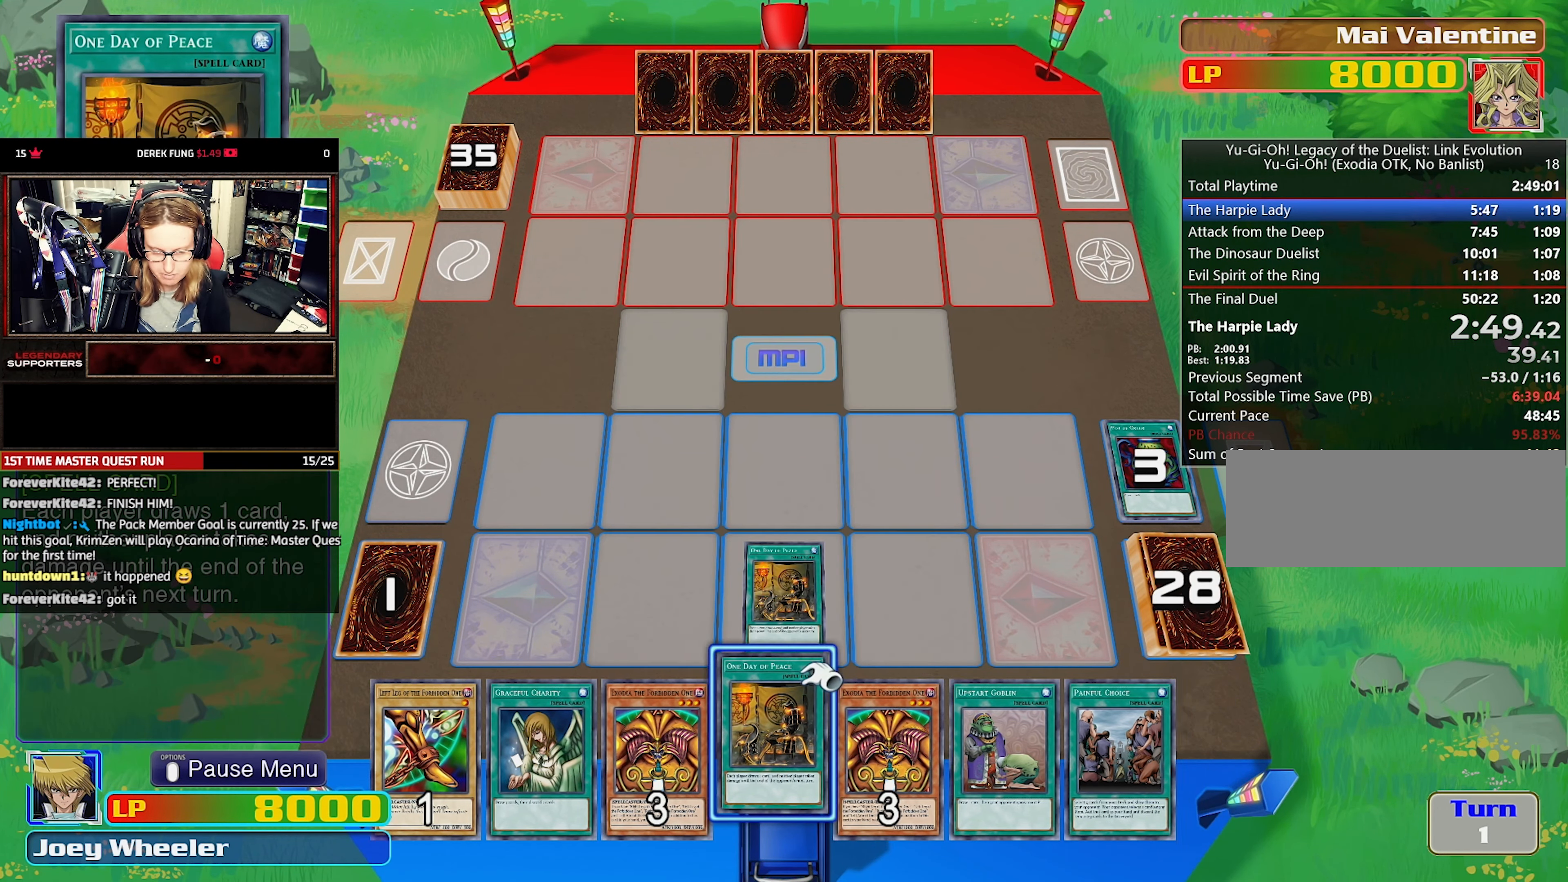
{"buttons": [], "events": []}